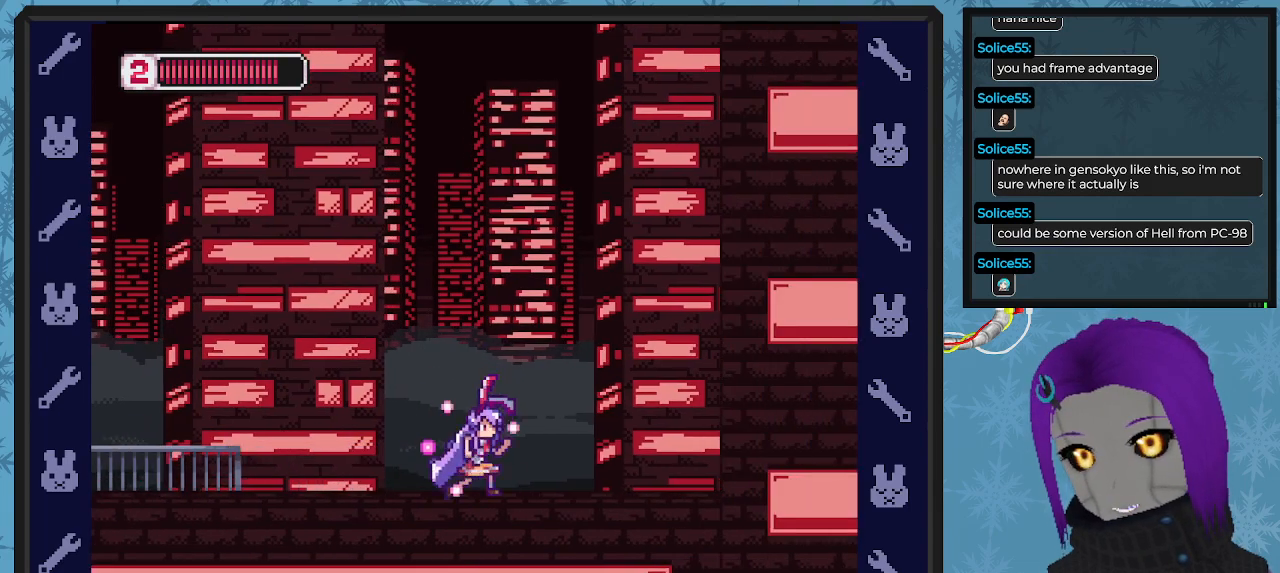
Gameplay with a controller (Xbox layout); each line is a JSON object with the inputs held at the frame after it. "events" lists button and stick changes between this image and that frame as [ms after this image, input, new state], when the widget could be followed in between. Not read: right_stick.
{"buttons": ["A", "X", "DPAD_RIGHT"], "left_stick": "center", "events": [[433, "A", "down"]]}
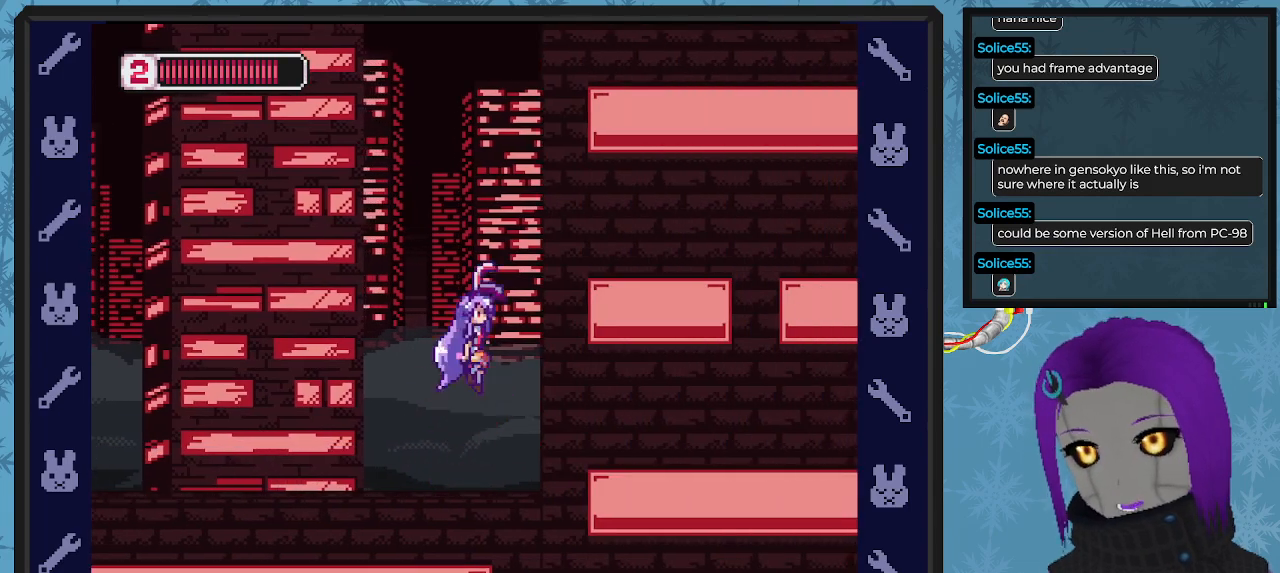
{"buttons": ["A", "X", "DPAD_RIGHT"], "left_stick": "center", "events": [[167, "A", "up"], [400, "A", "down"]]}
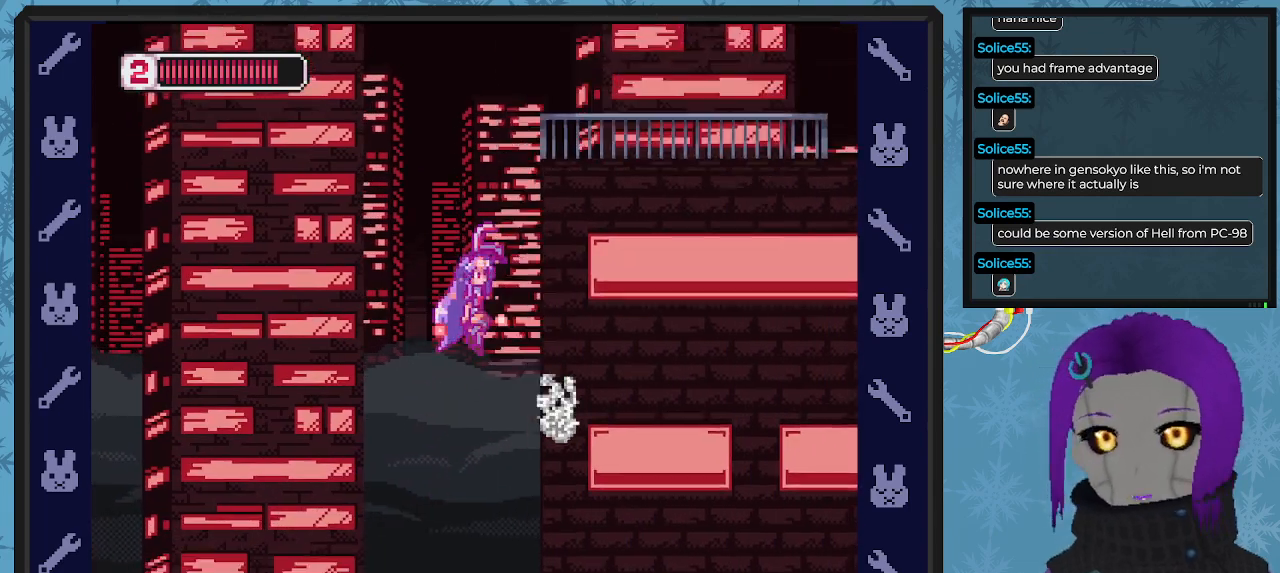
{"buttons": ["X", "DPAD_RIGHT"], "left_stick": "center", "events": [[100, "A", "up"], [300, "A", "down"], [500, "A", "up"]]}
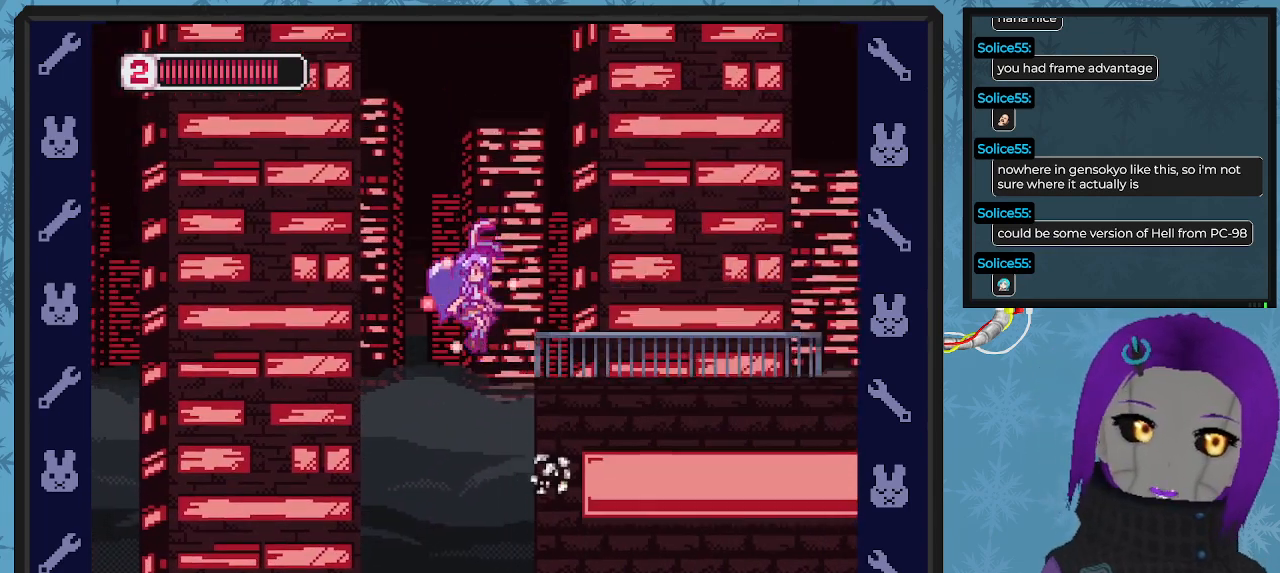
{"buttons": ["X", "DPAD_RIGHT"], "left_stick": "center", "events": []}
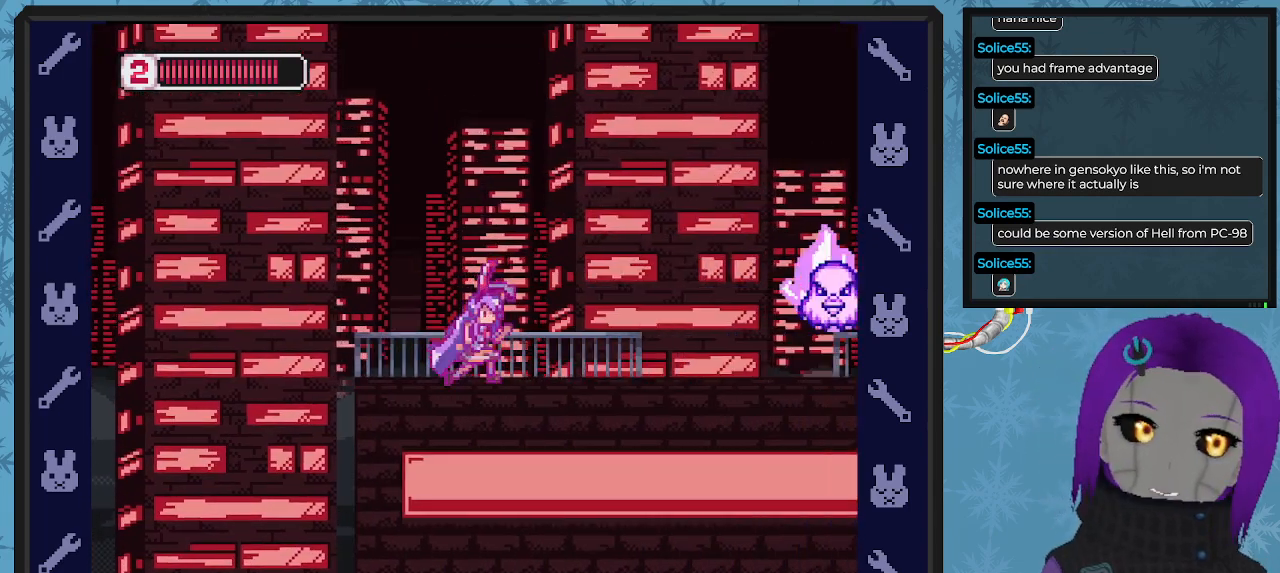
{"buttons": ["X", "DPAD_UP"], "left_stick": "center", "events": [[300, "X", "up"], [367, "X", "down"], [433, "DPAD_UP", "down"], [433, "X", "up"], [467, "DPAD_RIGHT", "up"], [500, "X", "down"]]}
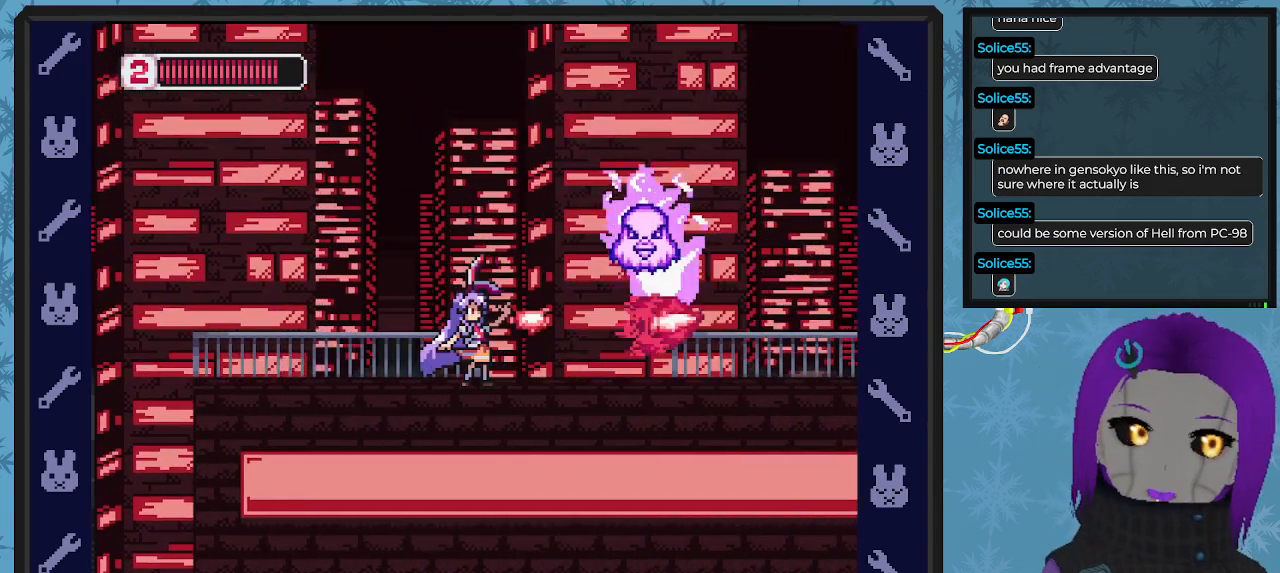
{"buttons": ["DPAD_RIGHT"], "left_stick": "center", "events": [[33, "DPAD_RIGHT", "down"], [67, "X", "up"], [100, "DPAD_RIGHT", "up"], [133, "X", "down"], [267, "X", "up"], [333, "DPAD_RIGHT", "down"], [333, "DPAD_UP", "up"]]}
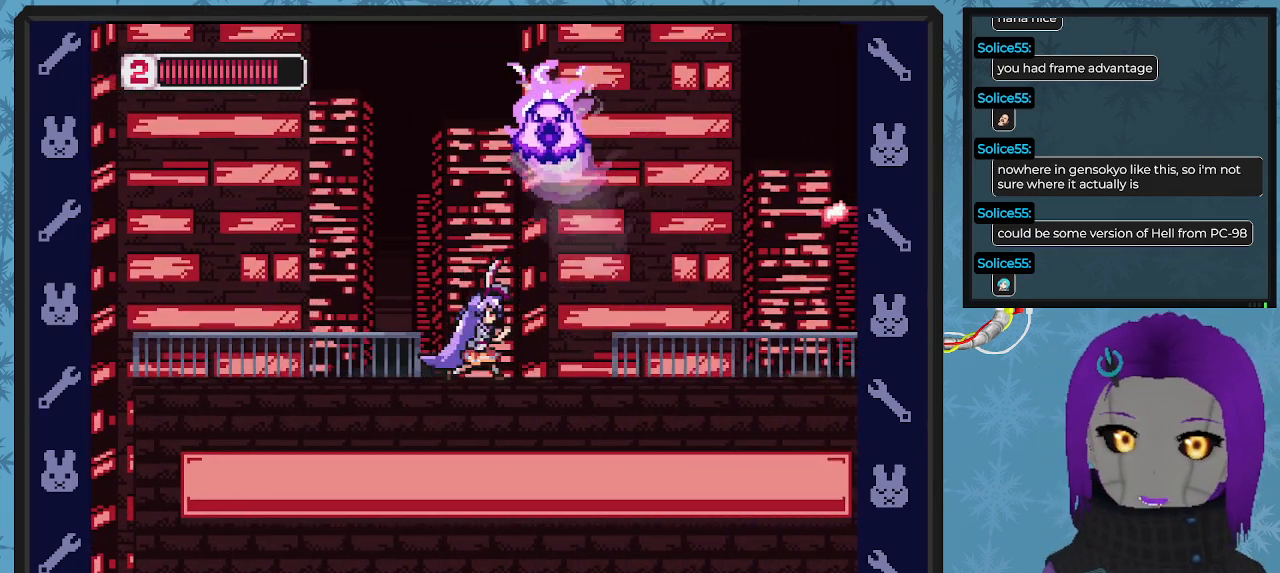
{"buttons": ["X", "DPAD_RIGHT"], "left_stick": "center", "events": [[133, "X", "down"]]}
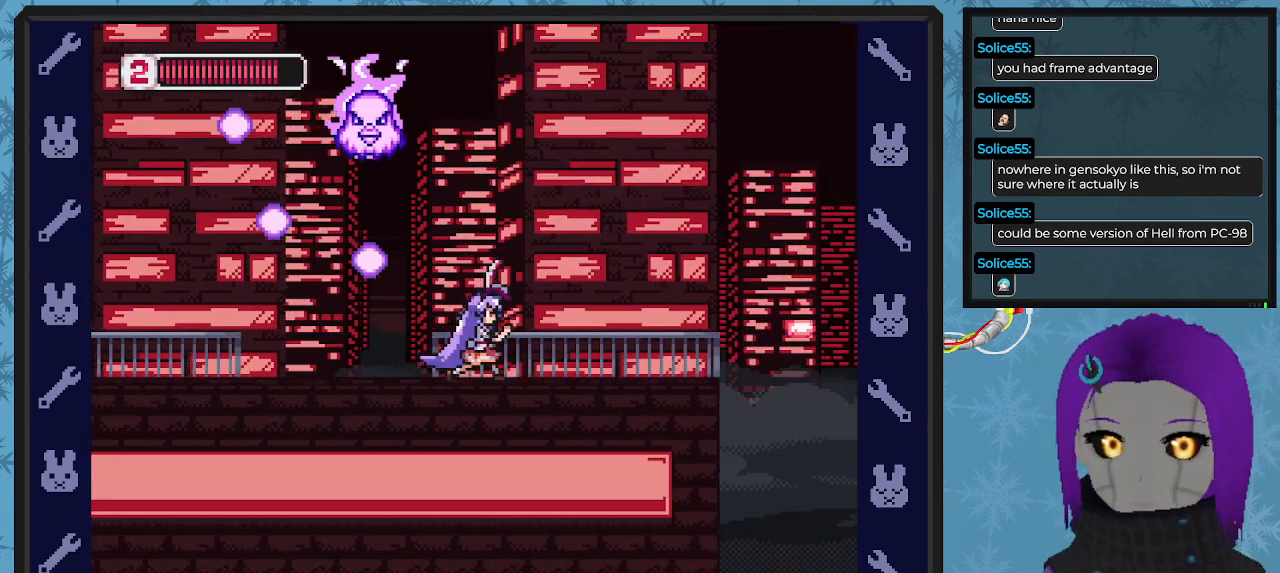
{"buttons": ["X", "DPAD_UP", "DPAD_LEFT"], "left_stick": "center", "events": [[300, "A", "down"], [367, "DPAD_UP", "down"], [400, "DPAD_RIGHT", "up"], [433, "DPAD_LEFT", "down"], [500, "A", "up"]]}
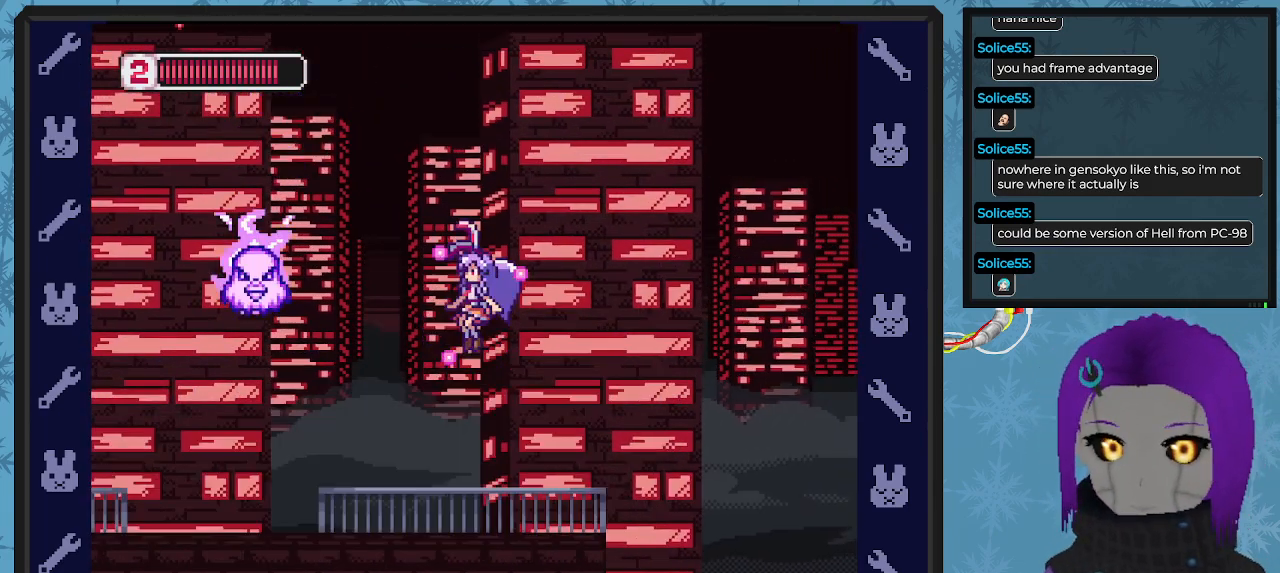
{"buttons": ["X", "DPAD_RIGHT"], "left_stick": "center", "events": [[33, "X", "up"], [100, "X", "down"], [133, "DPAD_LEFT", "up"], [133, "DPAD_UP", "up"], [200, "X", "up"], [267, "X", "down"], [333, "DPAD_UP", "down"], [367, "DPAD_RIGHT", "down"], [400, "DPAD_RIGHT", "up"], [433, "DPAD_RIGHT", "down"], [500, "DPAD_UP", "up"]]}
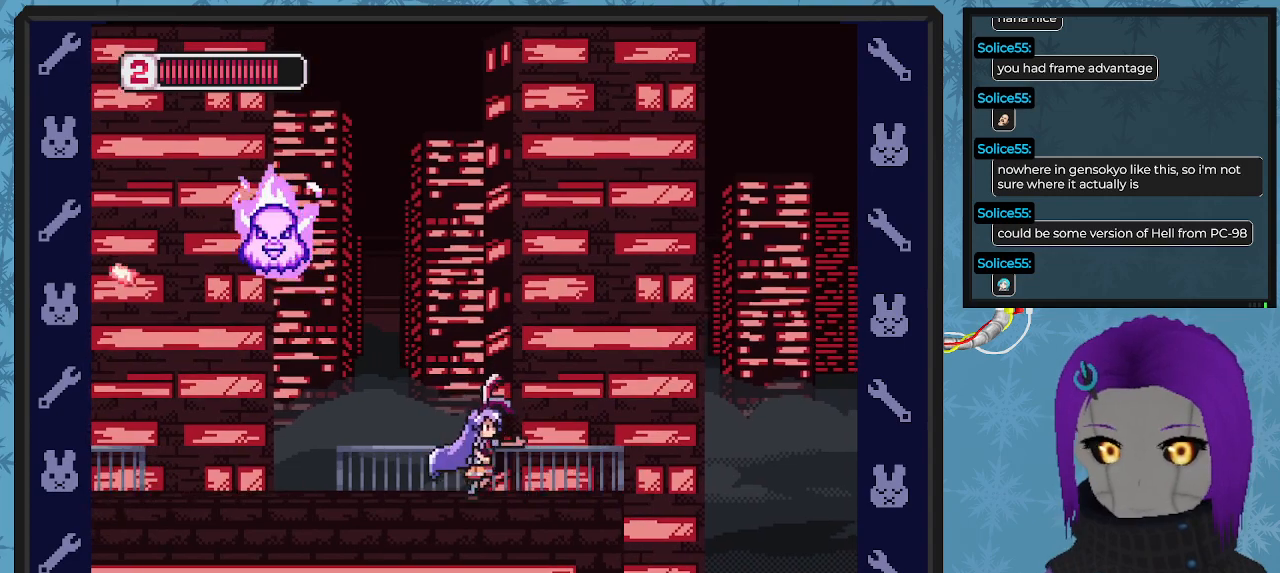
{"buttons": ["A", "X", "DPAD_UP", "DPAD_LEFT"], "left_stick": "center", "events": [[367, "A", "down"], [367, "DPAD_RIGHT", "up"], [400, "DPAD_LEFT", "down"], [467, "DPAD_UP", "down"]]}
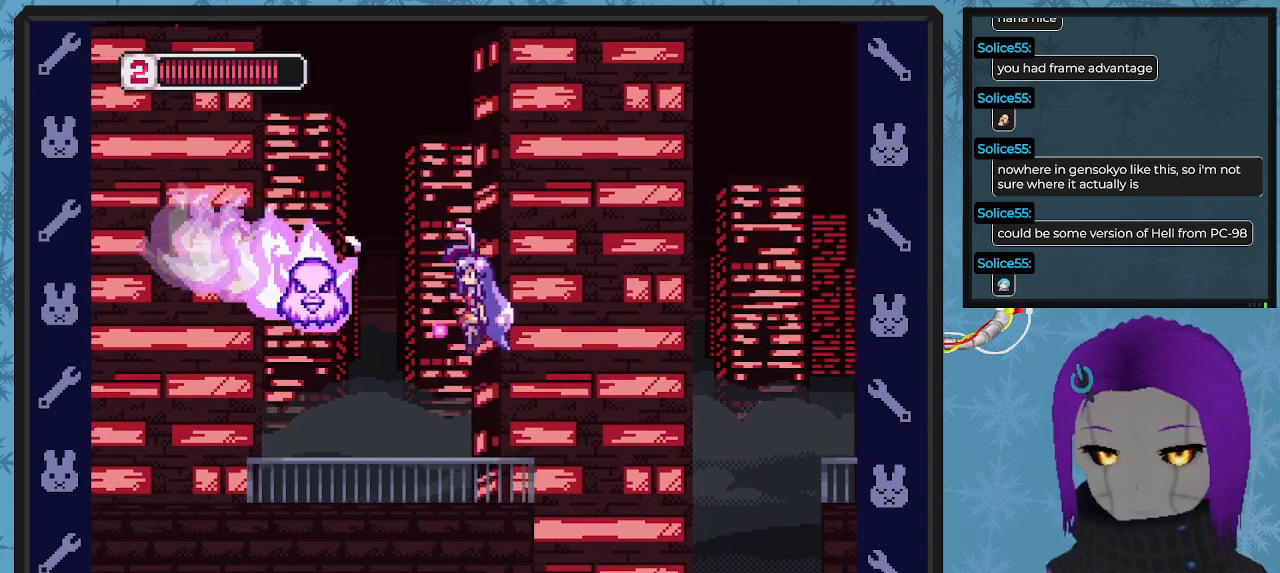
{"buttons": ["X", "DPAD_LEFT"], "left_stick": "center"}
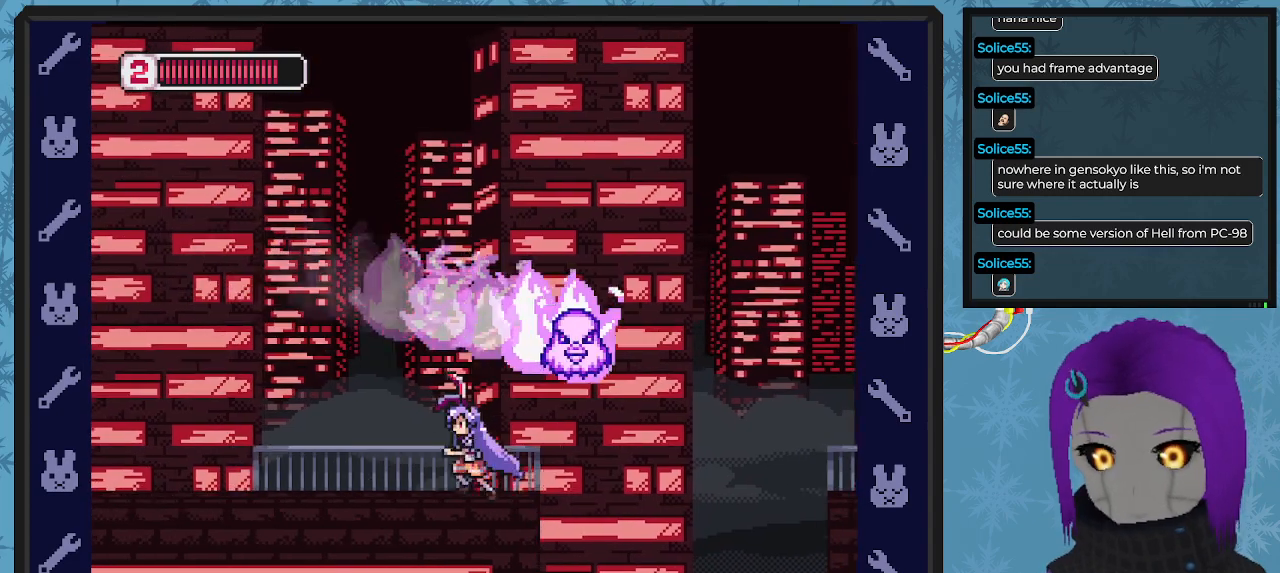
{"buttons": ["X", "DPAD_UP"], "left_stick": "center", "events": [[267, "DPAD_UP", "down"], [333, "DPAD_LEFT", "up"], [333, "DPAD_RIGHT", "down"], [367, "DPAD_UP", "up"], [367, "X", "up"], [400, "DPAD_UP", "down"], [433, "X", "down"], [467, "DPAD_RIGHT", "up"]]}
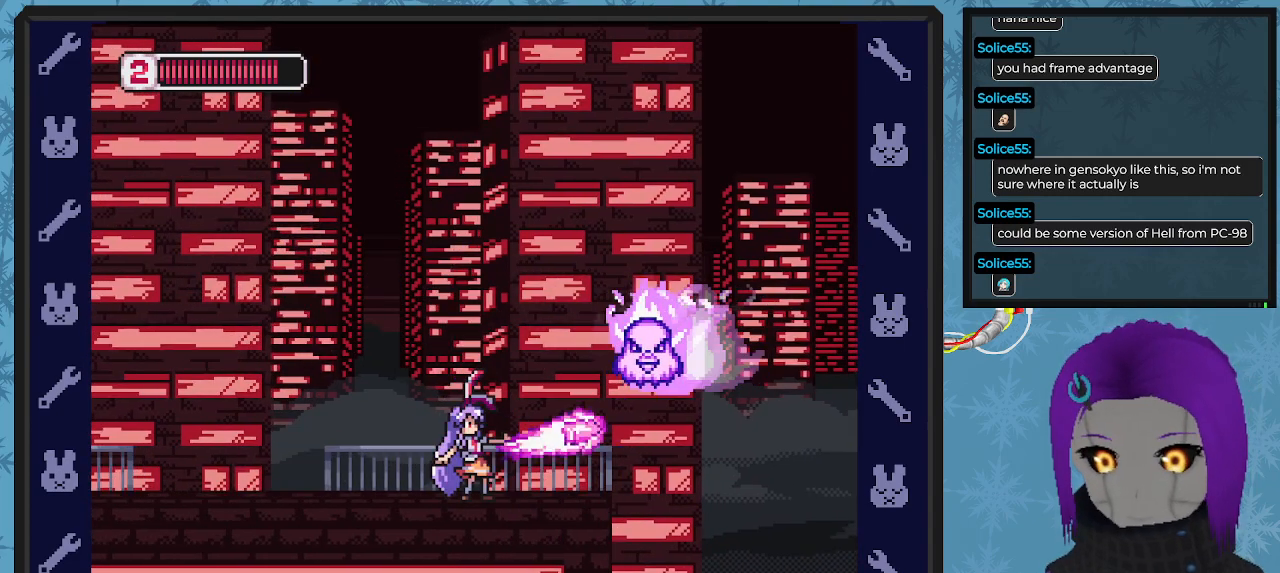
{"buttons": ["X", "DPAD_UP", "DPAD_LEFT"], "left_stick": "center", "events": [[33, "X", "up"], [100, "DPAD_LEFT", "down"], [100, "X", "down"], [200, "DPAD_UP", "up"], [200, "X", "up"], [233, "DPAD_UP", "down"], [267, "X", "down"], [300, "DPAD_UP", "up"], [467, "DPAD_UP", "down"]]}
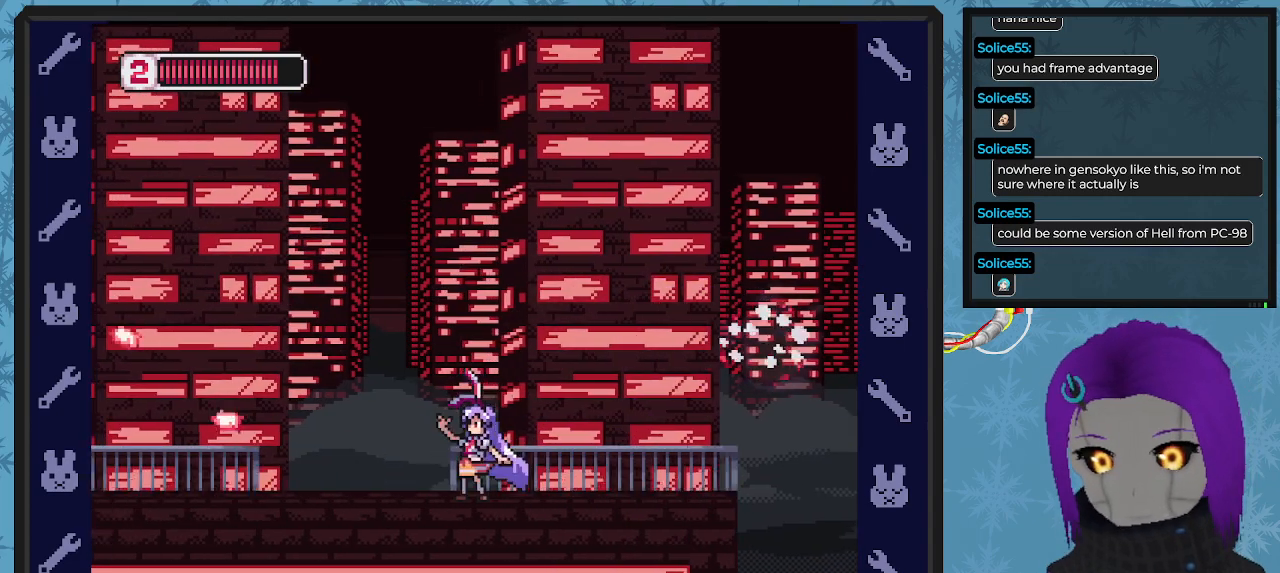
{"buttons": ["X", "DPAD_RIGHT"], "left_stick": "center", "events": [[33, "DPAD_LEFT", "up"], [33, "DPAD_RIGHT", "down"], [33, "DPAD_UP", "up"]]}
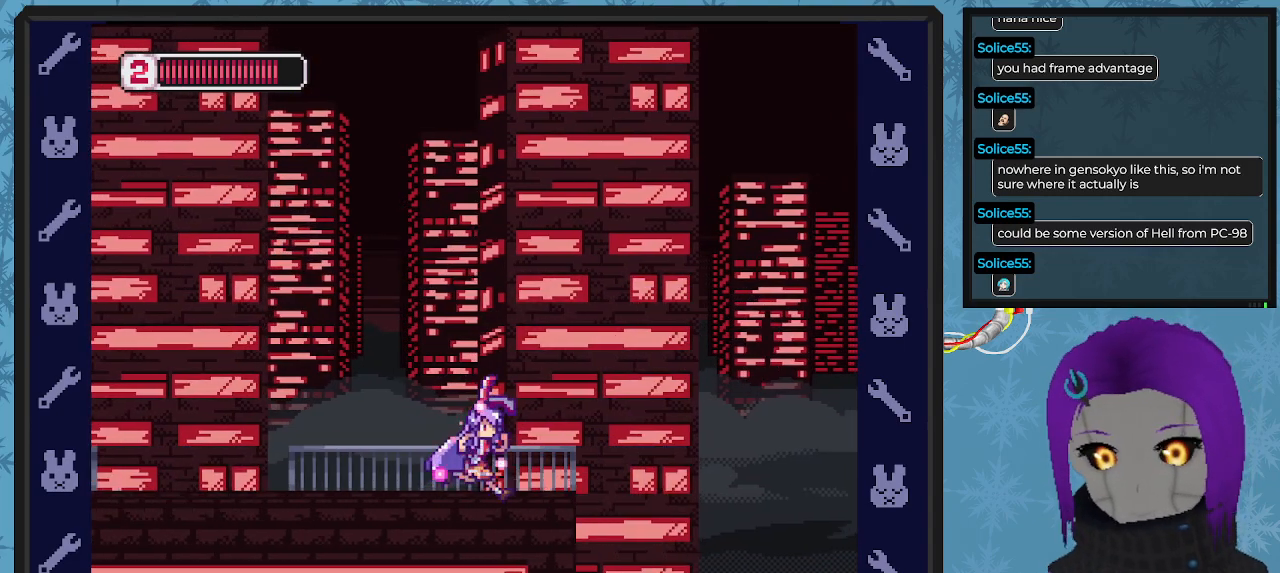
{"buttons": ["A", "B", "X", "DPAD_RIGHT"], "left_stick": "center", "events": [[200, "A", "down"], [200, "B", "down"]]}
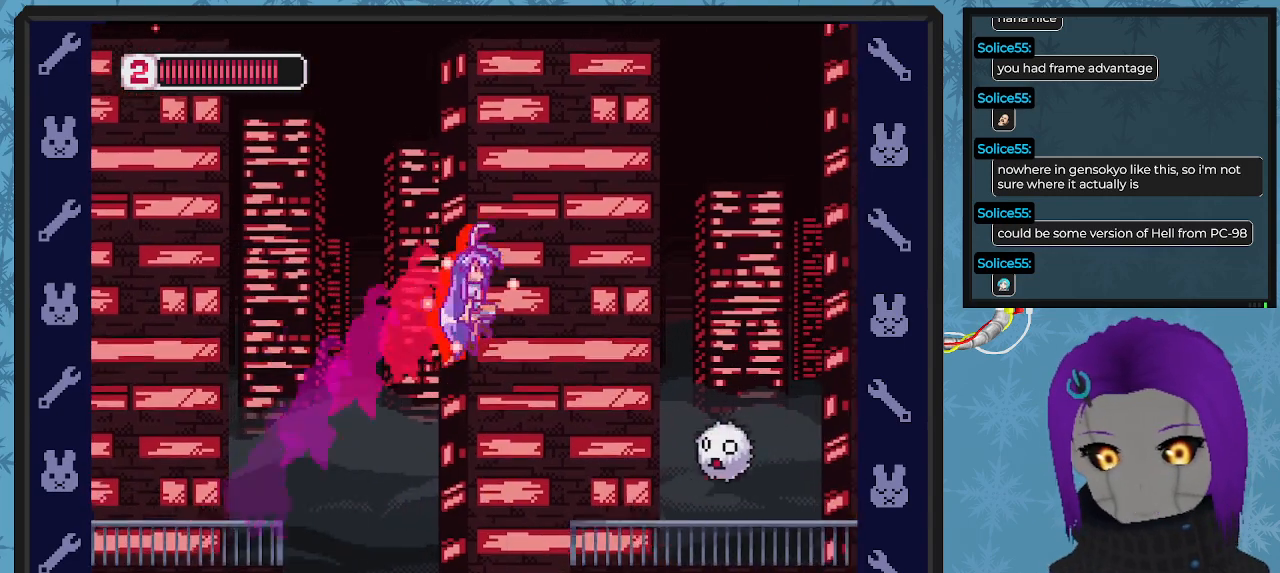
{"buttons": ["X"], "left_stick": "center", "events": [[67, "B", "up"], [100, "A", "up"], [233, "DPAD_RIGHT", "up"], [400, "X", "up"], [467, "X", "down"]]}
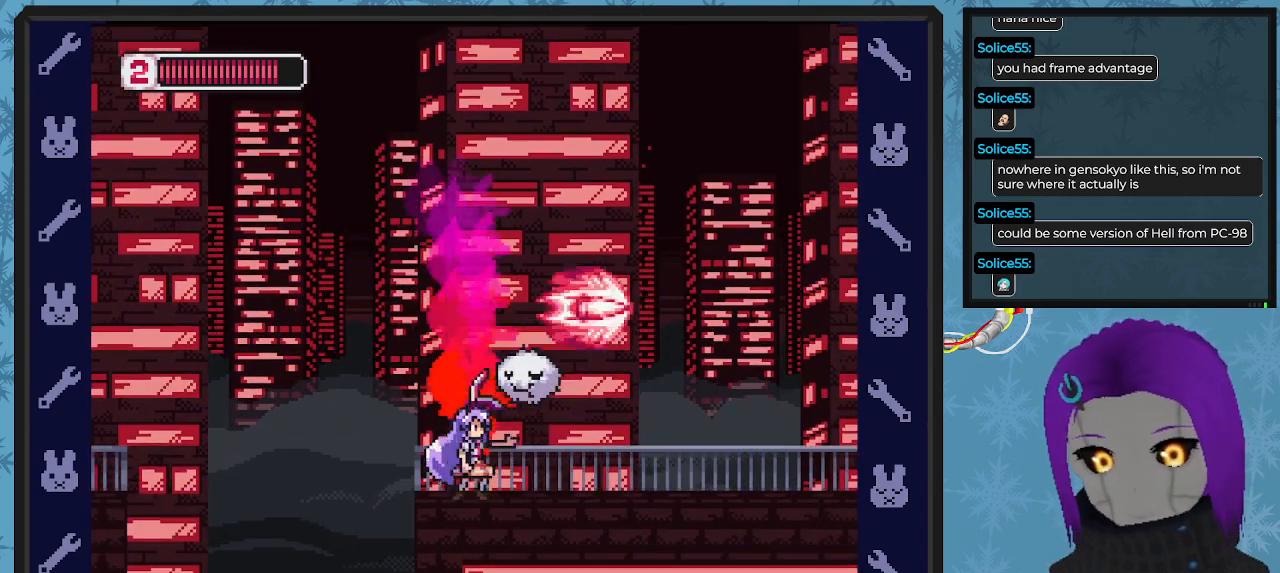
{"buttons": ["X", "DPAD_RIGHT"], "left_stick": "center", "events": [[100, "DPAD_RIGHT", "down"], [100, "X", "up"], [133, "X", "down"], [200, "DPAD_RIGHT", "up"], [267, "DPAD_RIGHT", "down"], [267, "X", "up"], [333, "X", "down"]]}
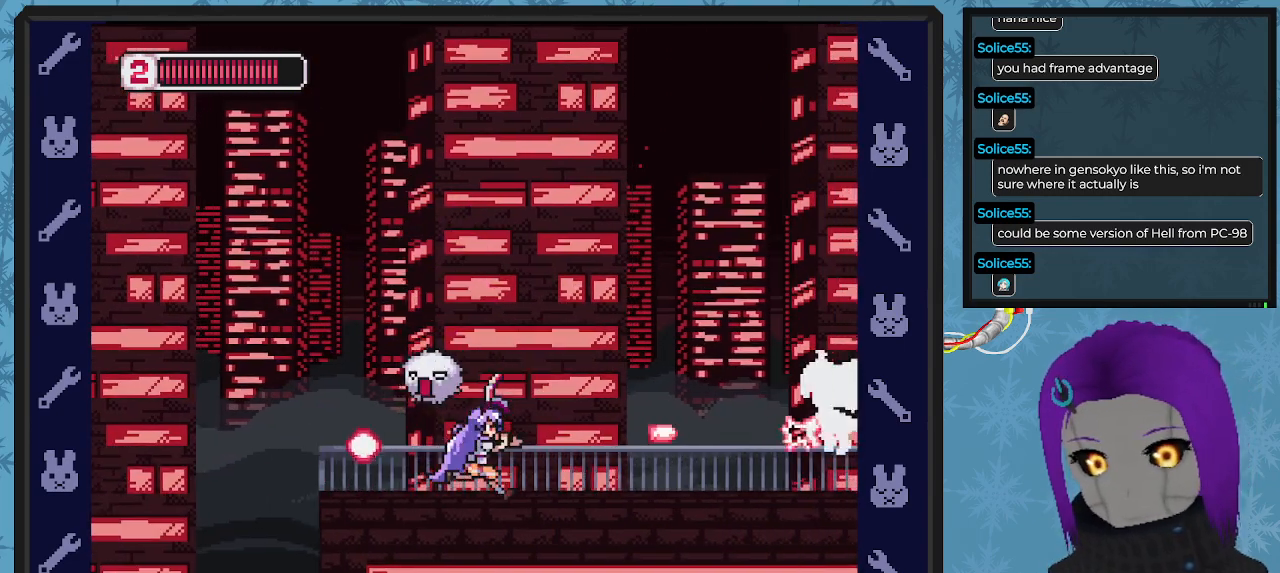
{"buttons": ["X"], "left_stick": "center", "events": [[433, "X", "up"], [467, "DPAD_RIGHT", "up"], [500, "X", "down"]]}
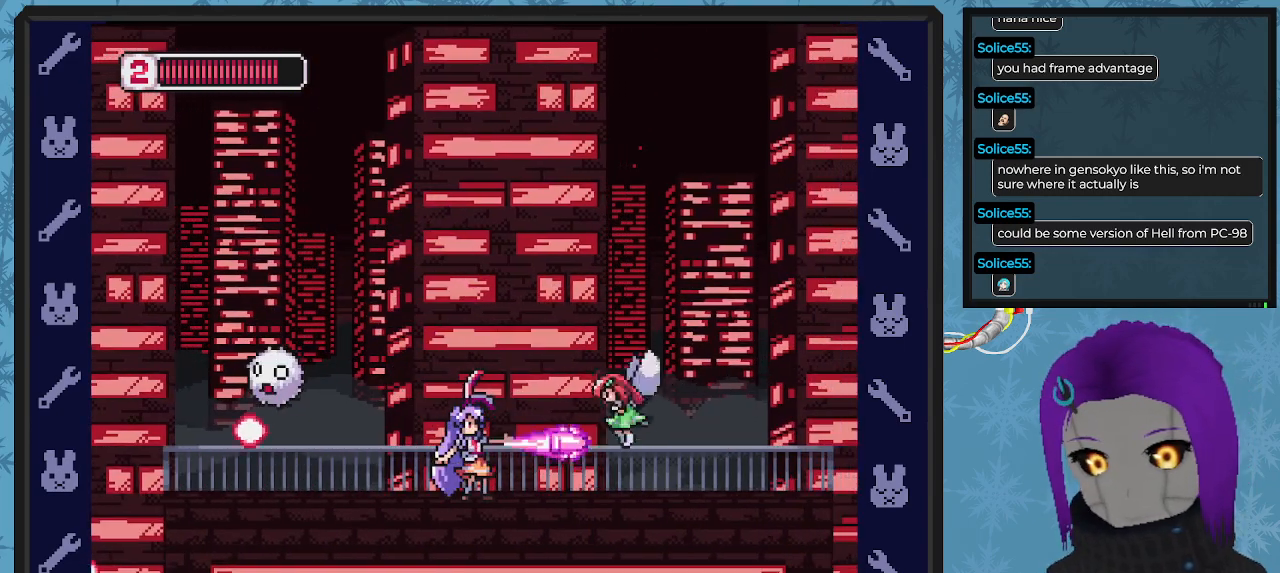
{"buttons": ["X", "DPAD_UP"], "left_stick": "center", "events": [[100, "X", "up"], [167, "X", "down"], [200, "DPAD_UP", "down"], [267, "X", "up"], [333, "DPAD_RIGHT", "down"], [333, "X", "down"], [400, "X", "up"], [467, "DPAD_RIGHT", "up"], [467, "X", "down"]]}
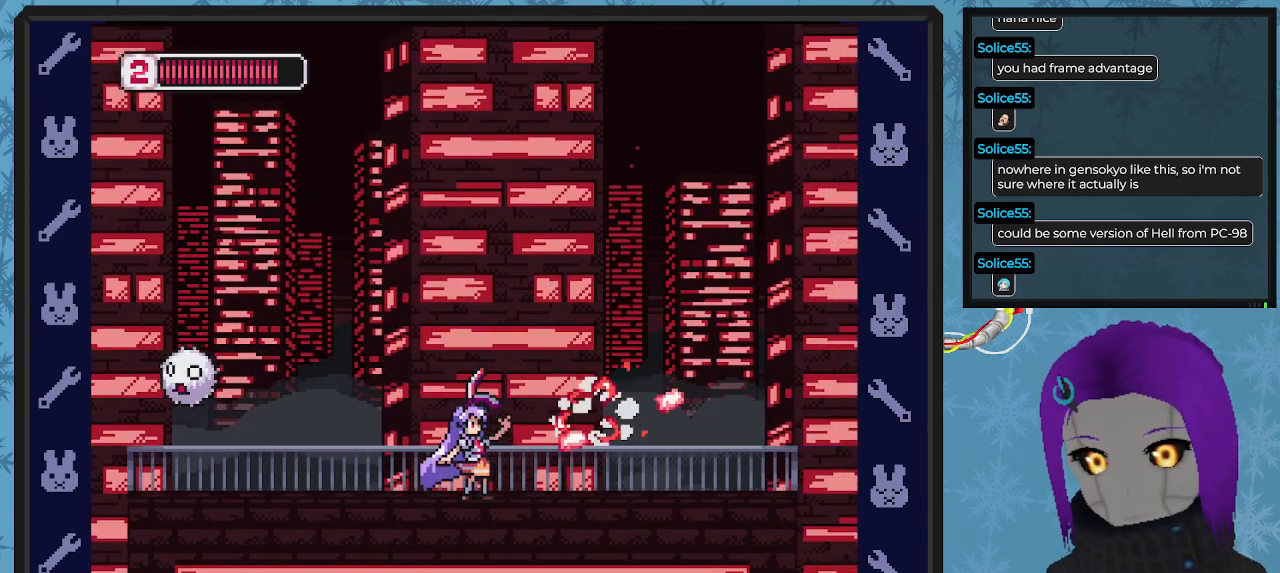
{"buttons": ["DPAD_RIGHT"], "left_stick": "center", "events": [[33, "DPAD_RIGHT", "down"], [67, "X", "up"], [100, "DPAD_UP", "up"], [333, "X", "down"], [467, "X", "up"]]}
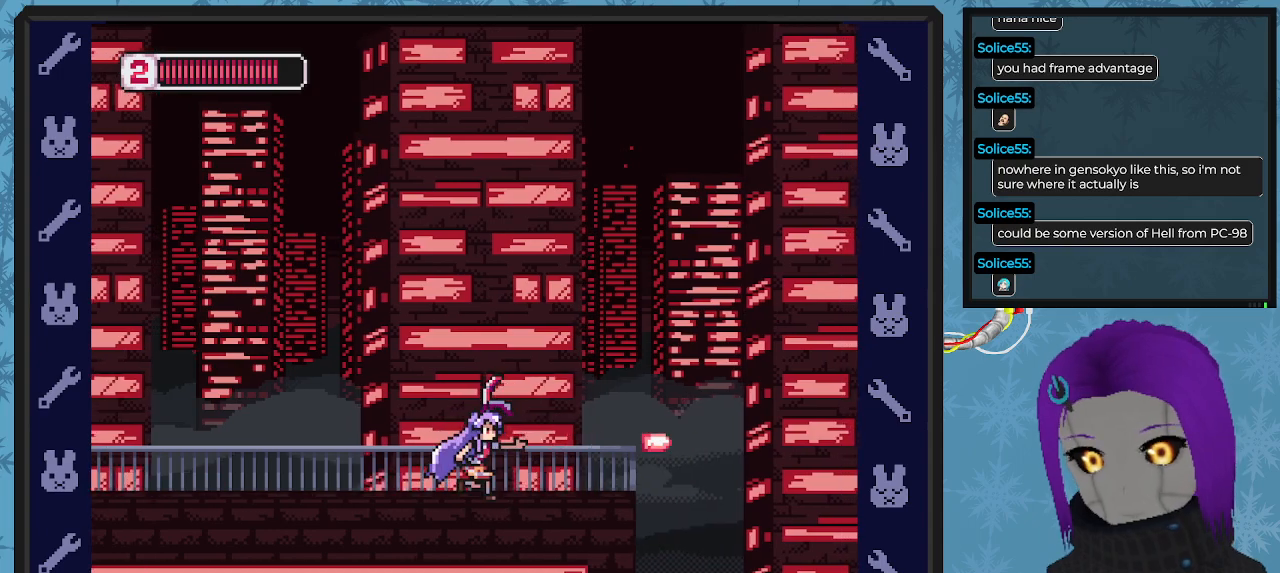
{"buttons": ["DPAD_RIGHT"], "left_stick": "center", "events": [[33, "X", "down"], [100, "X", "up"], [167, "DPAD_RIGHT", "up"], [167, "X", "down"], [333, "X", "up"], [367, "X", "down"], [467, "DPAD_RIGHT", "down"], [500, "X", "up"]]}
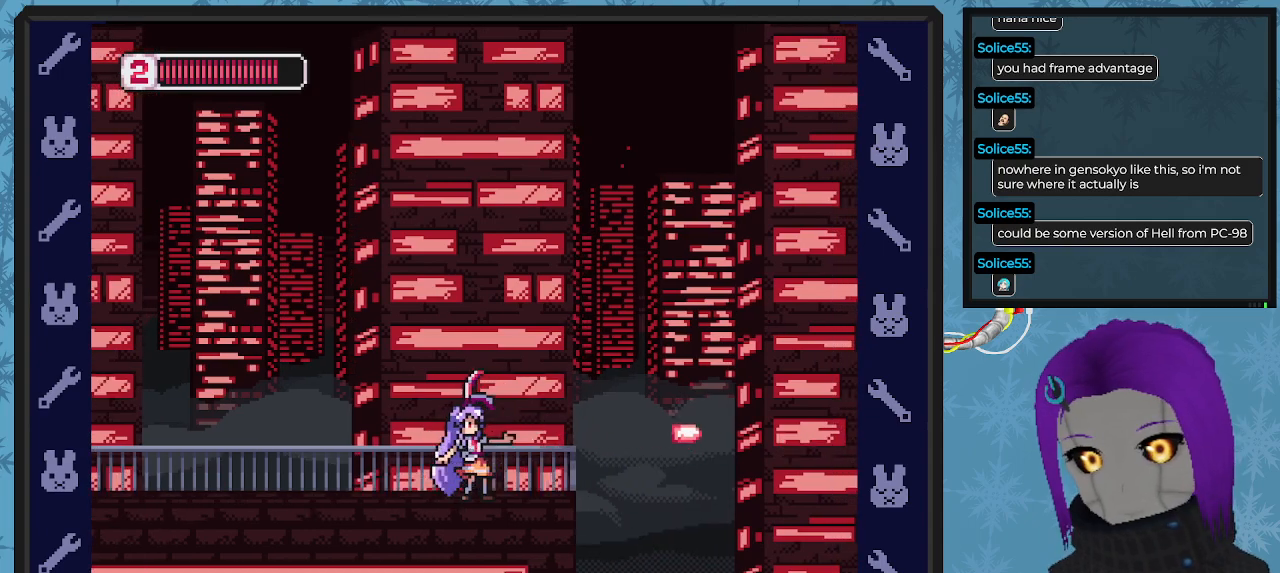
{"buttons": [], "left_stick": "center", "events": [[267, "DPAD_RIGHT", "up"]]}
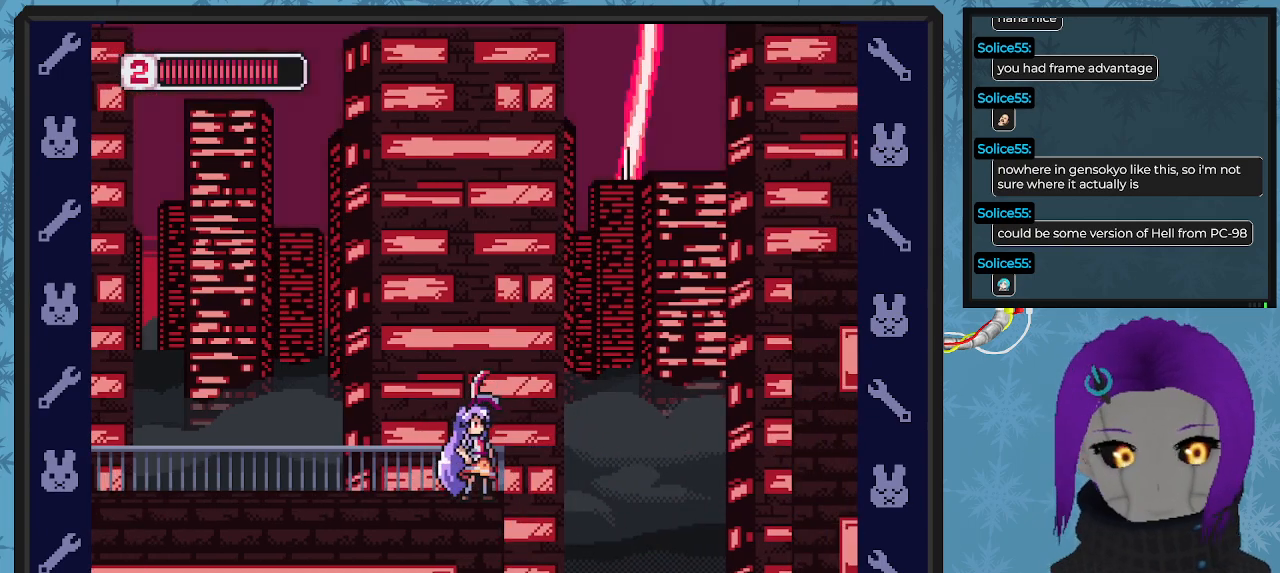
{"buttons": ["A", "B", "DPAD_RIGHT"], "left_stick": "center", "events": [[367, "DPAD_RIGHT", "down"], [400, "B", "down"], [433, "A", "down"]]}
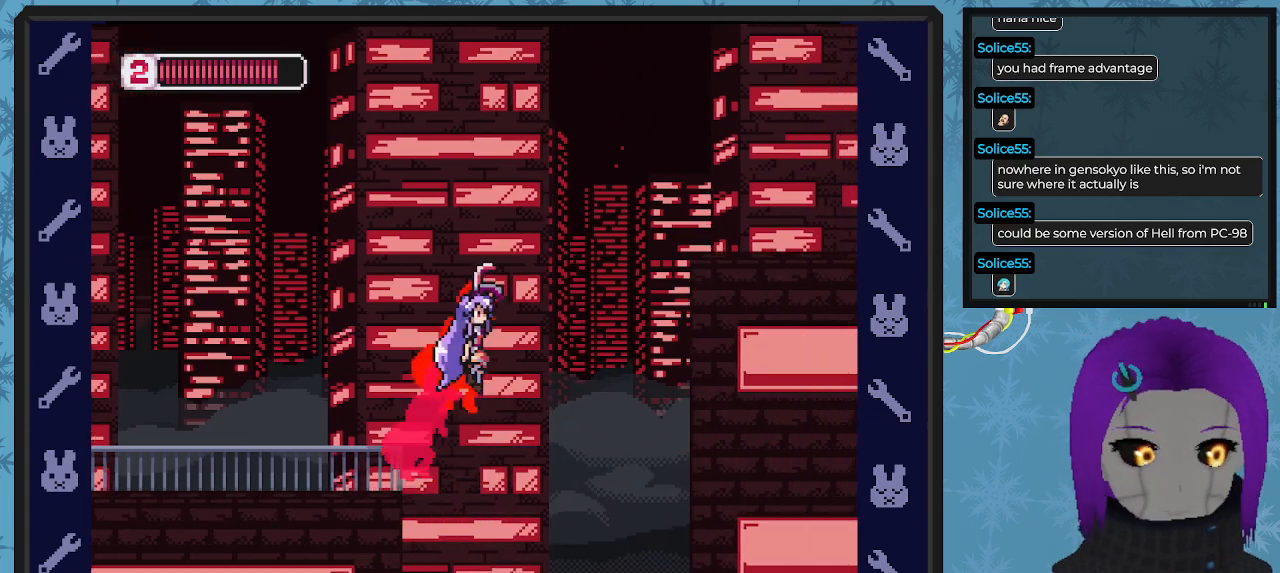
{"buttons": ["B", "DPAD_RIGHT"], "left_stick": "center", "events": [[367, "A", "up"]]}
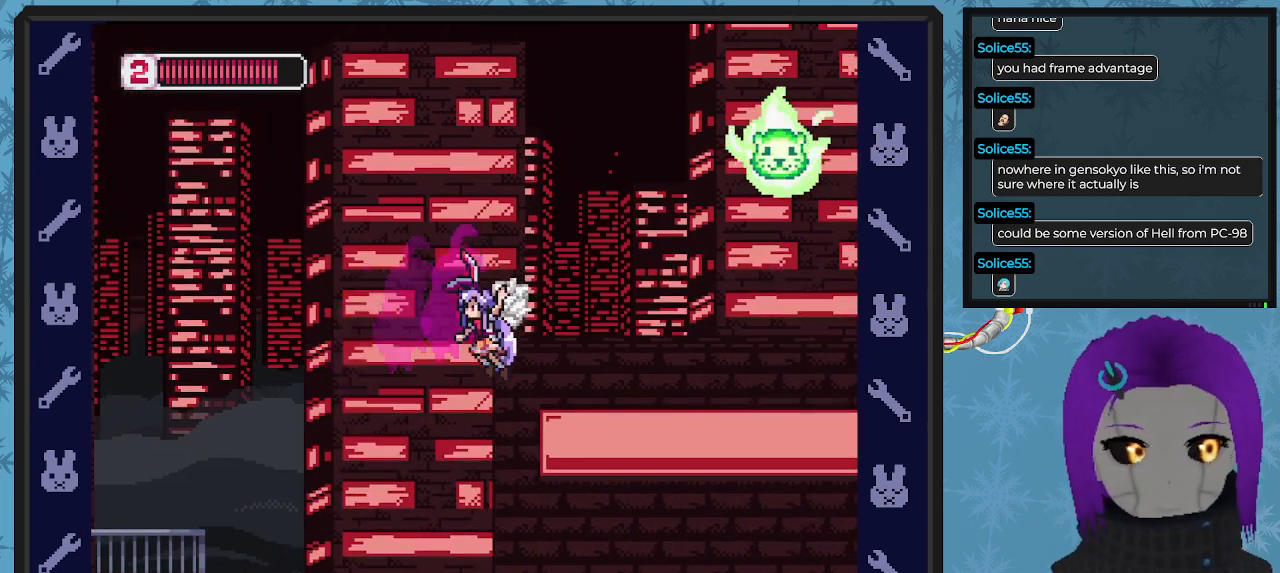
{"buttons": ["DPAD_RIGHT"], "left_stick": "center", "events": [[67, "A", "down"], [267, "A", "up"], [300, "B", "up"], [367, "X", "down"], [467, "X", "up"]]}
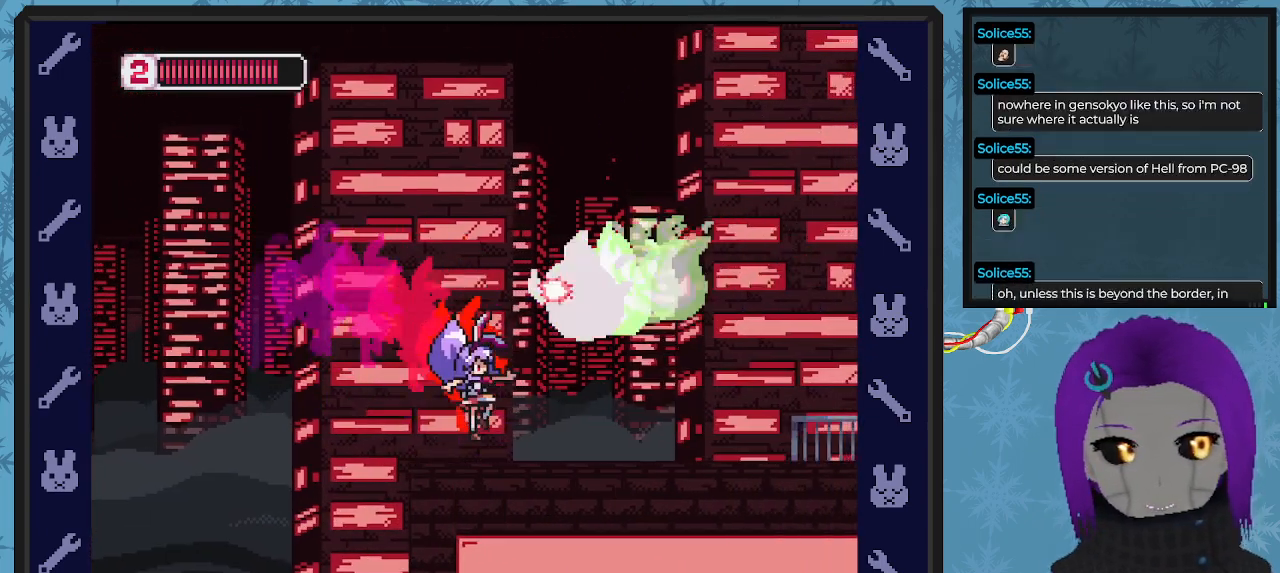
{"buttons": ["DPAD_RIGHT"], "left_stick": "center", "events": [[33, "X", "down"], [100, "DPAD_RIGHT", "up"], [133, "X", "up"], [267, "DPAD_RIGHT", "down"]]}
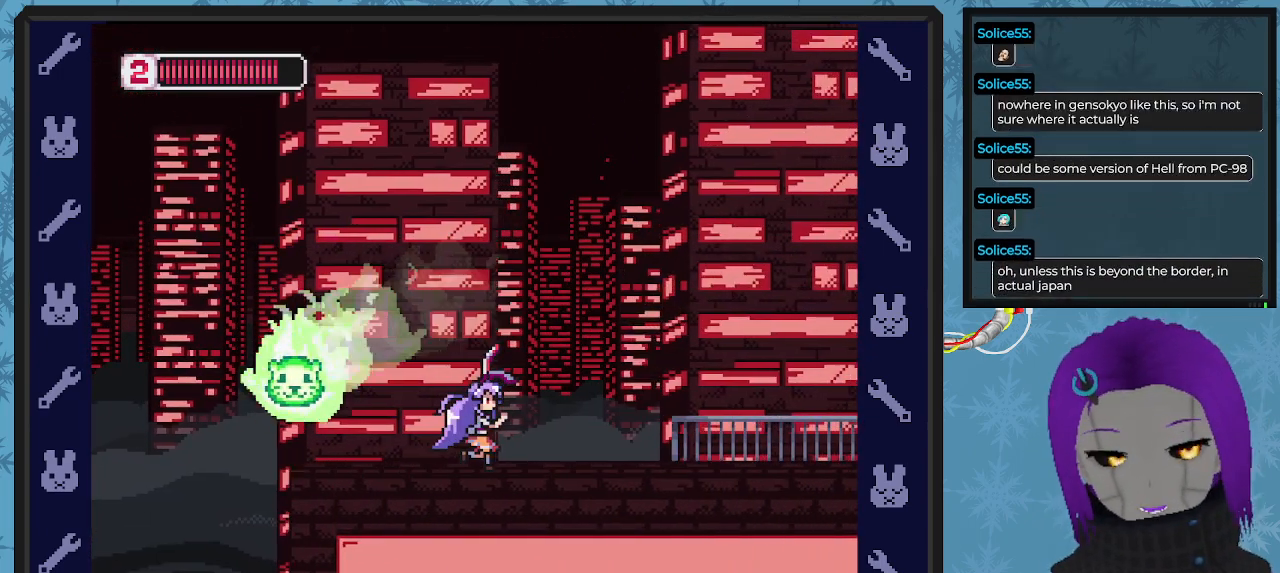
{"buttons": [], "left_stick": "center", "events": [[67, "DPAD_DOWN", "down"], [100, "DPAD_DOWN", "up"], [100, "DPAD_LEFT", "down"], [100, "DPAD_RIGHT", "up"], [133, "X", "down"], [200, "X", "up"], [233, "DPAD_LEFT", "up"], [267, "X", "down"], [367, "X", "up"], [433, "X", "down"], [500, "X", "up"]]}
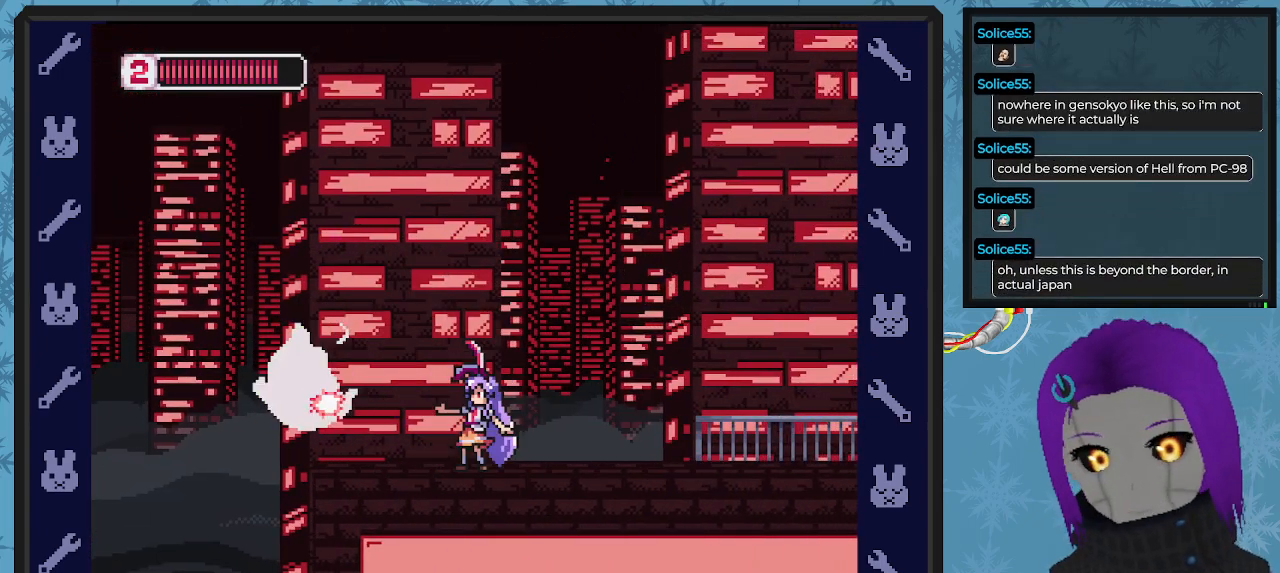
{"buttons": ["DPAD_RIGHT"], "left_stick": "center", "events": [[67, "X", "down"], [133, "X", "up"], [200, "X", "down"], [300, "DPAD_RIGHT", "down"], [300, "X", "up"], [367, "X", "down"], [467, "X", "up"]]}
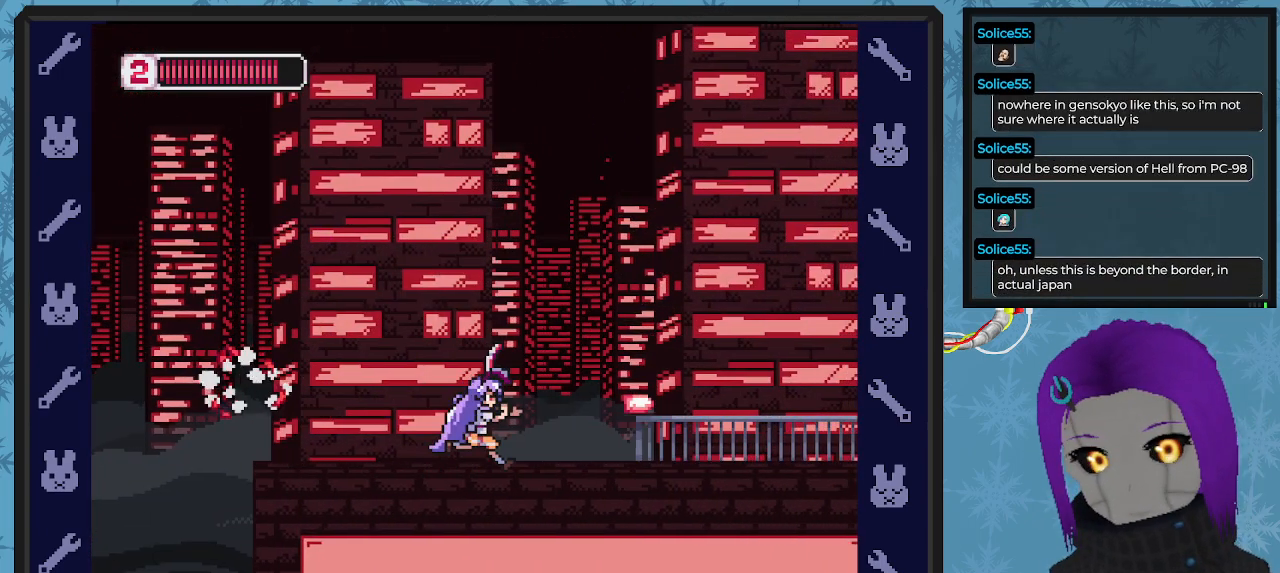
{"buttons": ["DPAD_RIGHT"], "left_stick": "center", "events": [[100, "DPAD_DOWN", "down"], [133, "DPAD_RIGHT", "up"], [167, "DPAD_DOWN", "up"], [167, "DPAD_LEFT", "down"], [333, "DPAD_LEFT", "up"], [367, "DPAD_RIGHT", "down"]]}
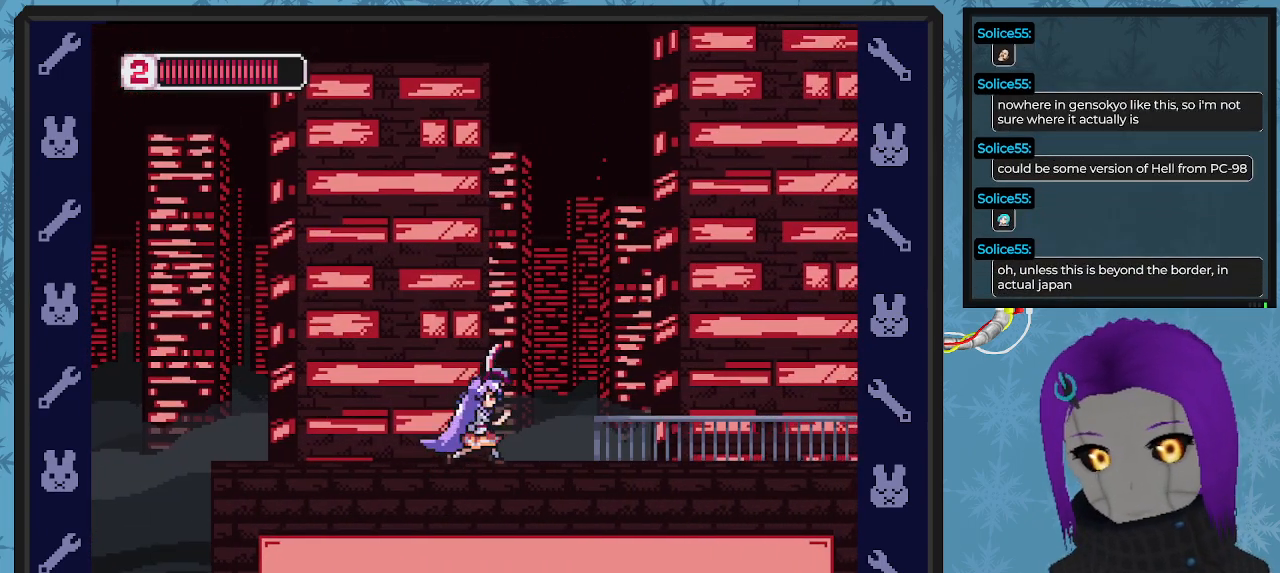
{"buttons": [], "left_stick": "center", "events": [[400, "DPAD_RIGHT", "up"]]}